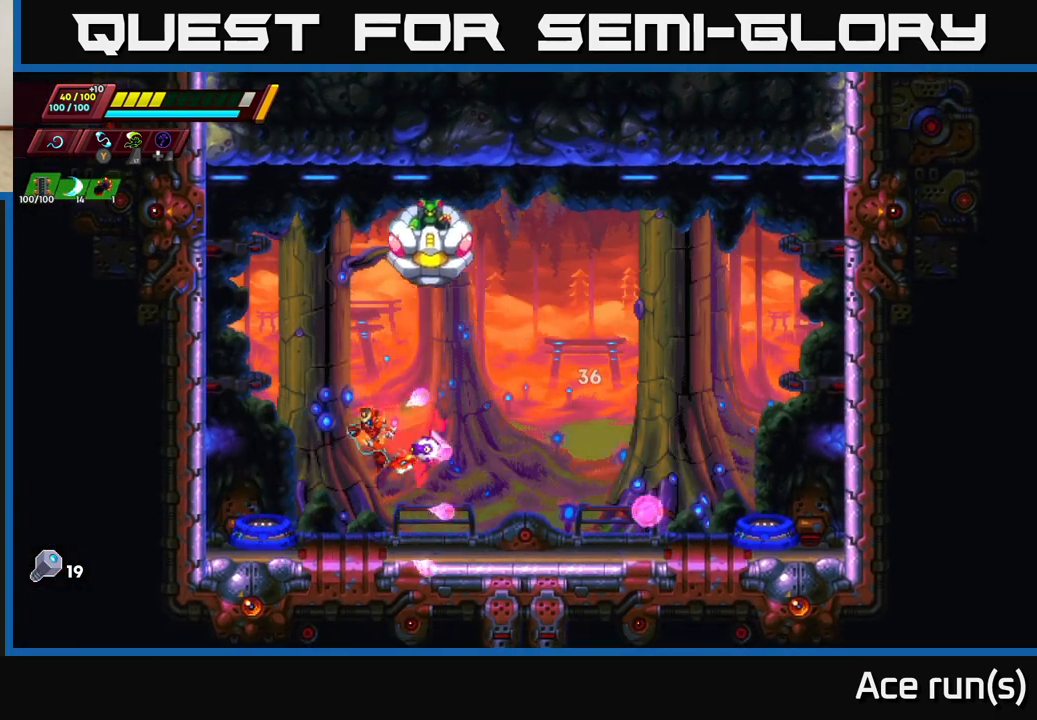
Gameplay with a controller (Xbox layout); each line is a JSON object with the inputs held at the frame after it. "events" lists button and stick changes between this image and that frame as [ms after this image, input, new state], when the widget could be followed in between.
{"buttons": ["A", "R2"], "left_stick": "right", "right_stick": "center", "events": [[50, "left_stick", "right"], [183, "R2", "down"], [500, "A", "down"]]}
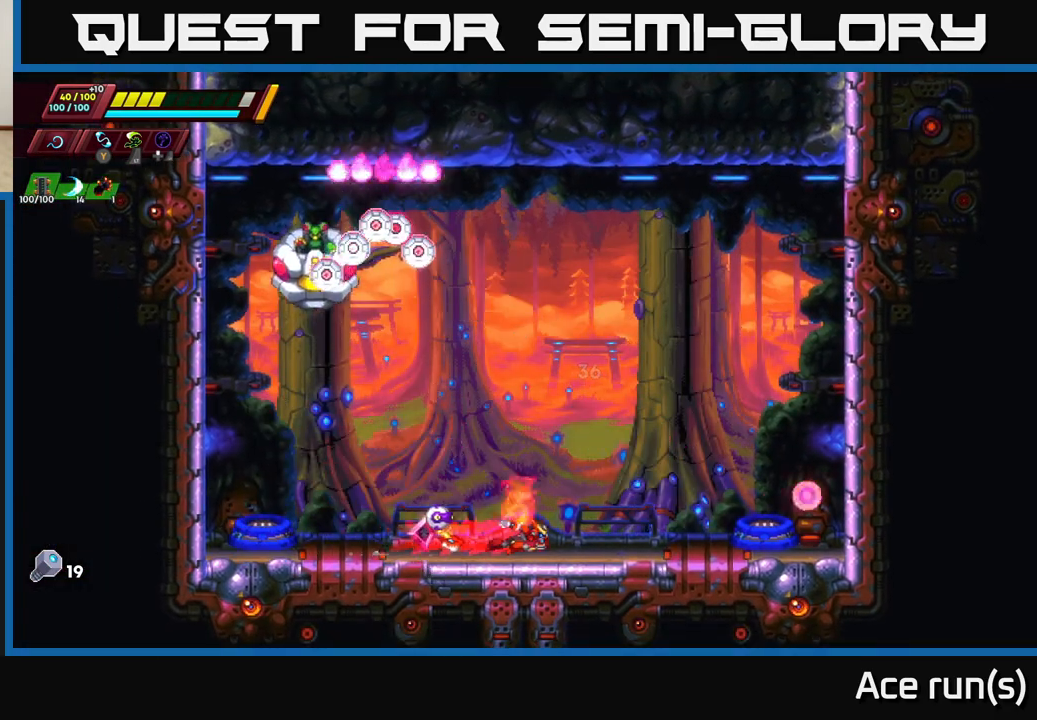
{"buttons": [], "left_stick": "right", "right_stick": "center", "events": [[33, "left_stick", "up-left"], [100, "X", "down"], [183, "A", "up"], [200, "R2", "up"], [250, "X", "up"], [333, "left_stick", "center"], [383, "left_stick", "right"]]}
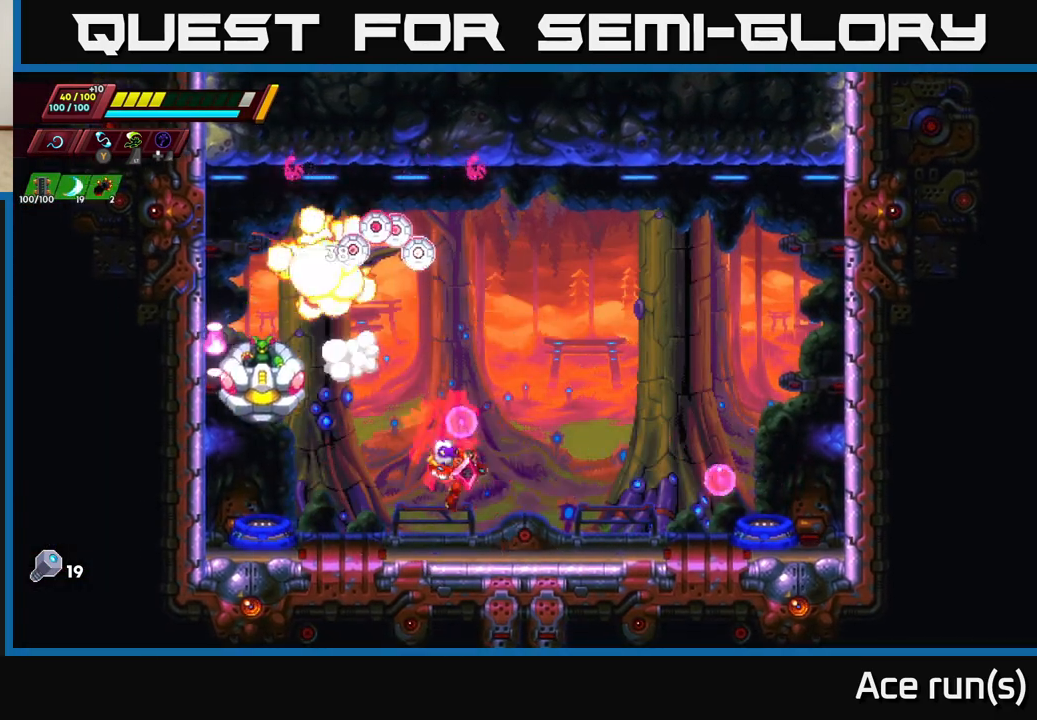
{"buttons": [], "left_stick": "right", "right_stick": "center", "events": [[117, "left_stick", "up-left"], [150, "A", "down"], [217, "X", "down"], [267, "A", "up"], [283, "X", "up"], [317, "left_stick", "down-right"], [450, "left_stick", "right"]]}
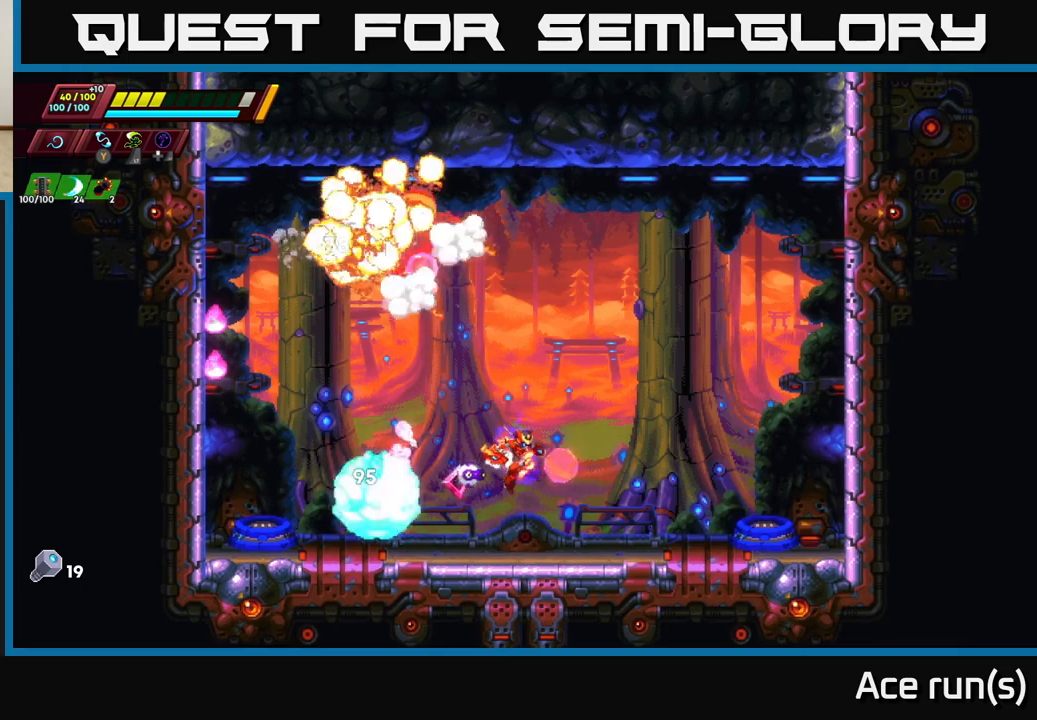
{"buttons": [], "left_stick": "right", "right_stick": "center", "events": [[217, "left_stick", "up-left"], [233, "A", "down"], [267, "X", "down"], [317, "A", "up"], [333, "X", "up"], [333, "left_stick", "right"]]}
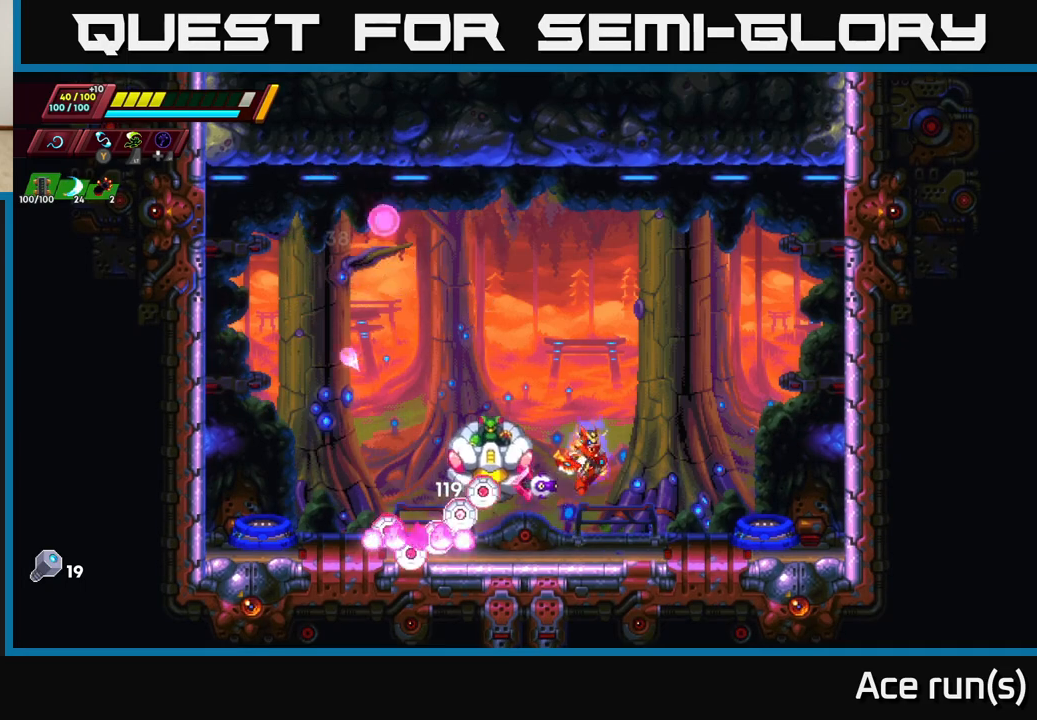
{"buttons": [], "left_stick": "right", "right_stick": "center", "events": [[200, "left_stick", "up-left"], [267, "A", "down"], [300, "X", "down"], [350, "A", "up"], [350, "left_stick", "right"], [367, "X", "up"]]}
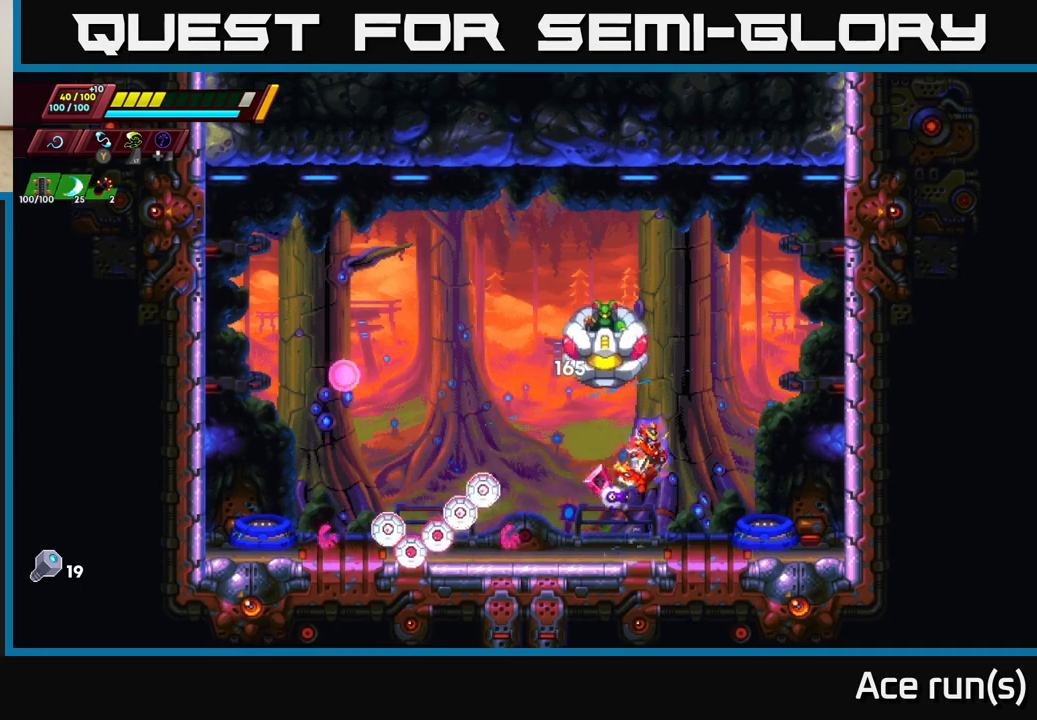
{"buttons": ["A"], "left_stick": "left", "right_stick": "center", "events": [[217, "left_stick", "left"], [333, "X", "down"], [467, "A", "down"], [483, "X", "up"]]}
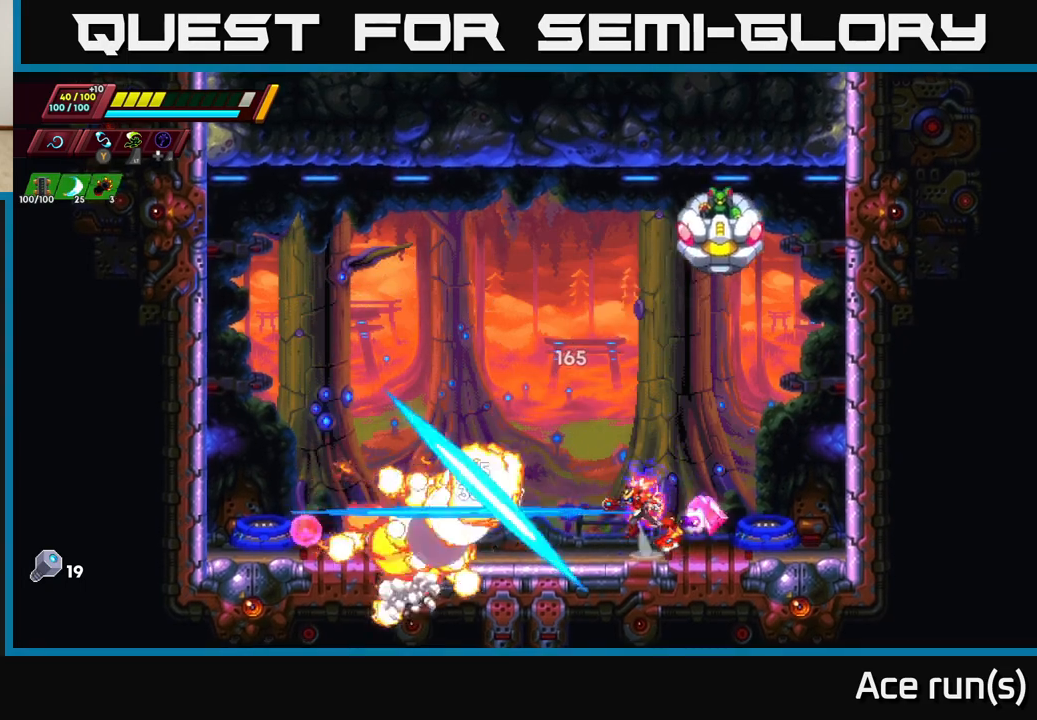
{"buttons": [], "left_stick": "right", "right_stick": "center", "events": [[33, "left_stick", "center"], [133, "A", "up"], [150, "left_stick", "left"], [350, "left_stick", "up-left"], [500, "left_stick", "right"]]}
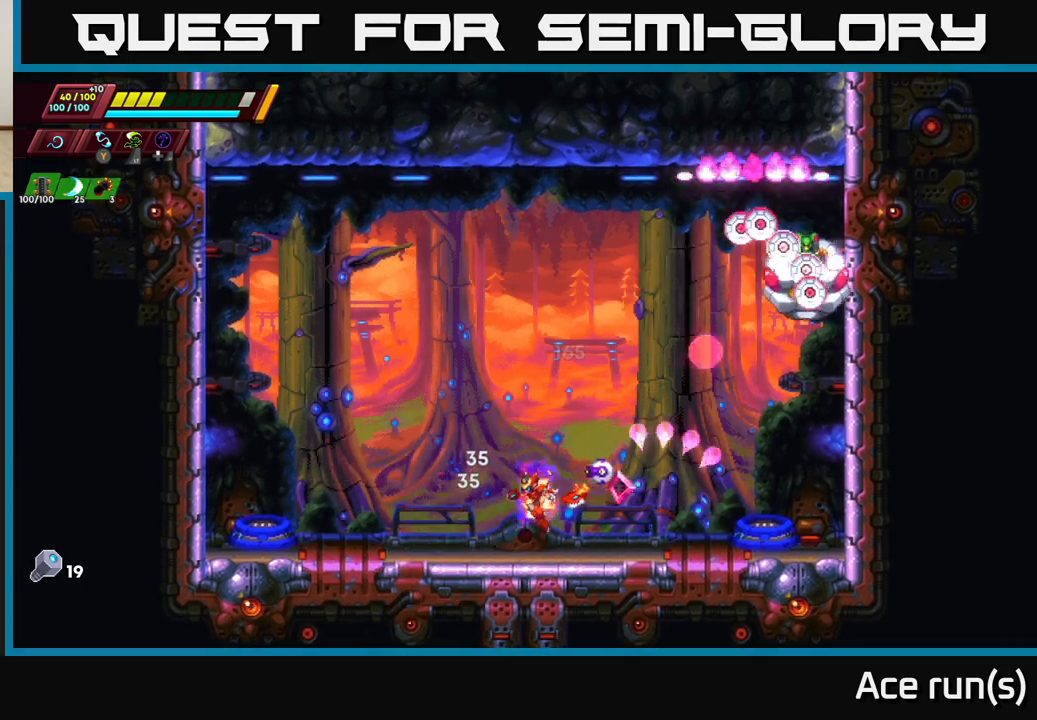
{"buttons": [], "left_stick": "up-left", "right_stick": "center", "events": [[100, "A", "down"], [233, "A", "up"], [267, "X", "down"], [350, "left_stick", "up"], [367, "X", "up"], [417, "left_stick", "up-left"]]}
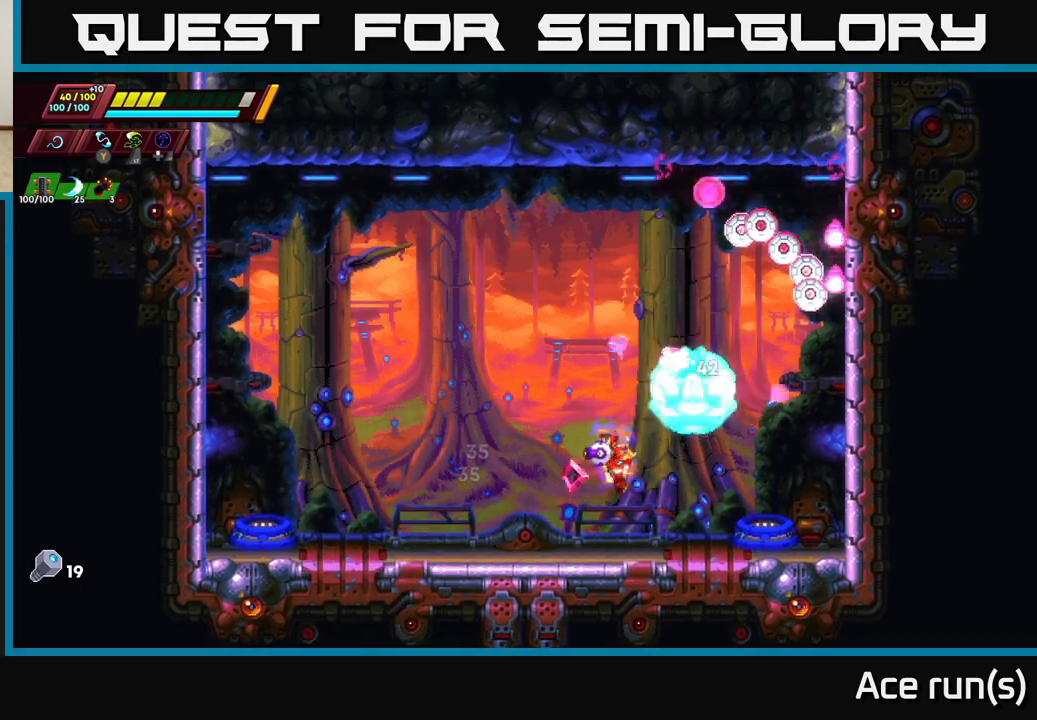
{"buttons": [], "left_stick": "left", "right_stick": "center", "events": [[50, "left_stick", "left"]]}
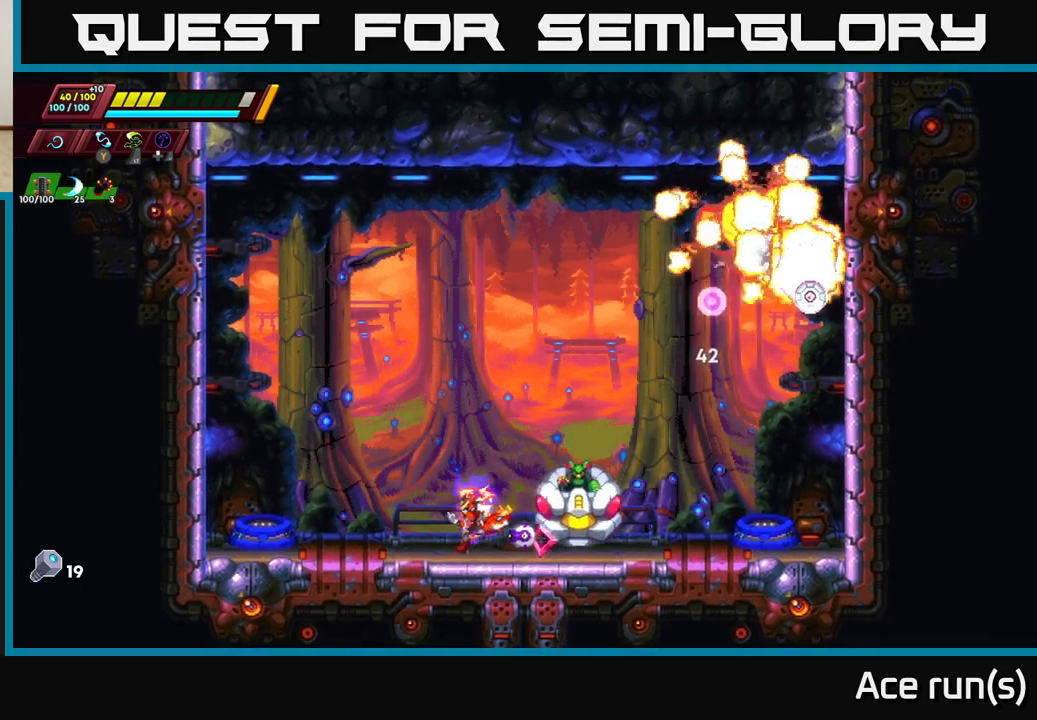
{"buttons": [], "left_stick": "up-left", "right_stick": "center", "events": [[17, "left_stick", "right"], [67, "X", "down"], [117, "left_stick", "left"], [150, "X", "up"], [400, "left_stick", "up-left"]]}
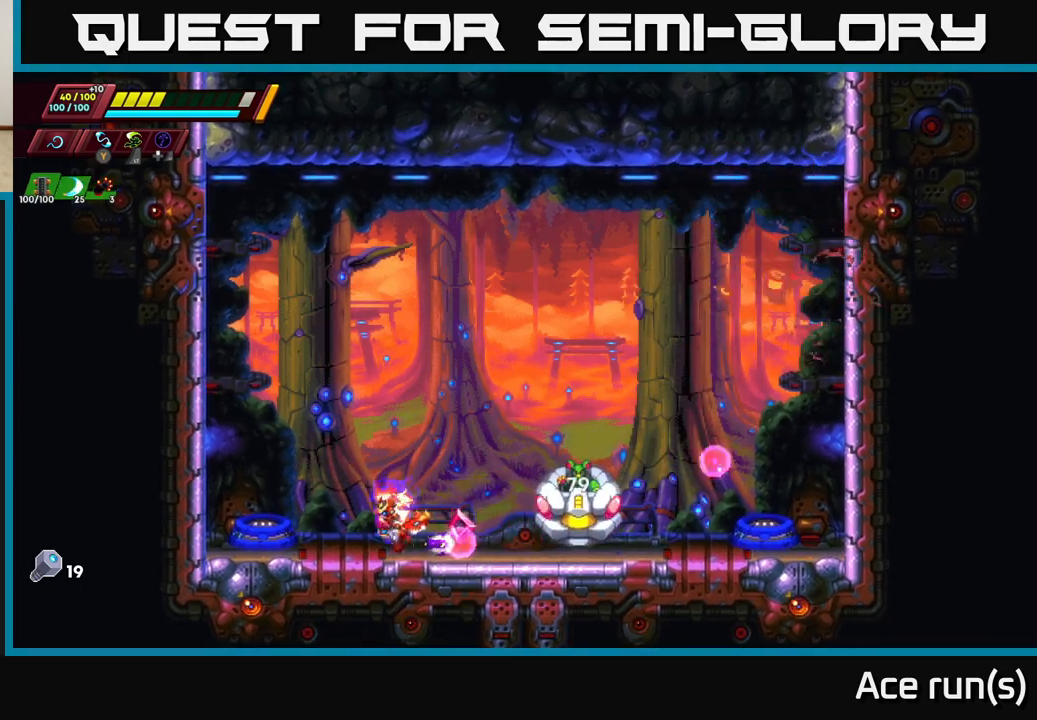
{"buttons": ["A", "R2"], "left_stick": "left", "right_stick": "center", "events": [[150, "left_stick", "right"], [217, "A", "down"], [217, "X", "down"], [267, "left_stick", "left"], [283, "R2", "down"], [300, "X", "up"]]}
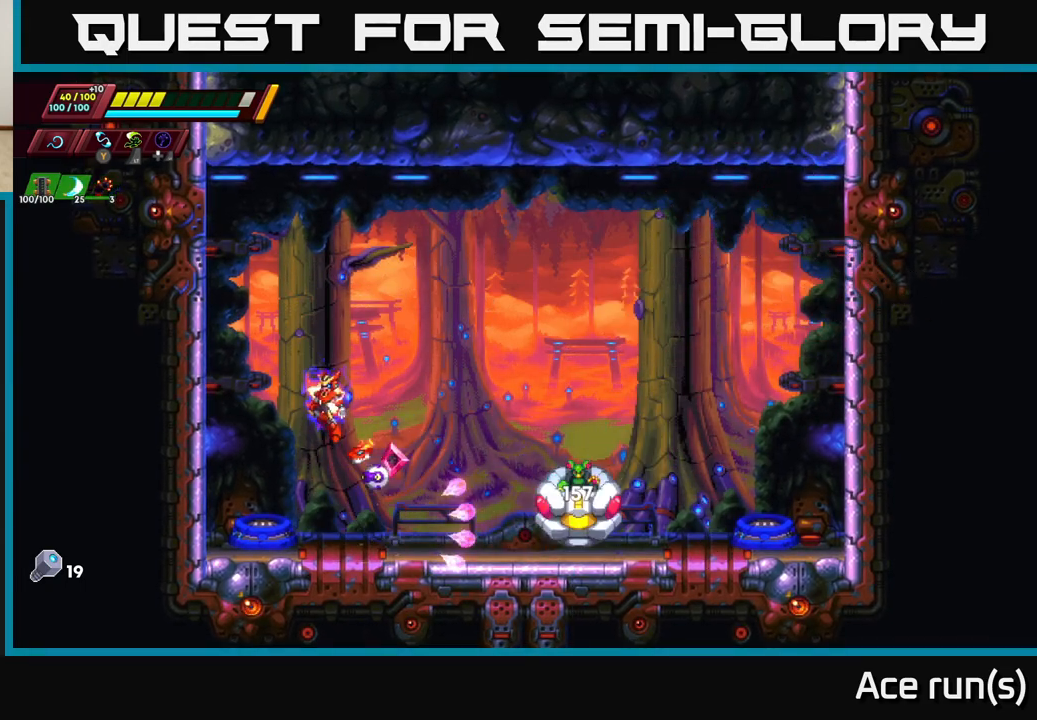
{"buttons": ["R2"], "left_stick": "left", "right_stick": "center", "events": [[183, "A", "up"], [317, "A", "down"], [500, "A", "up"]]}
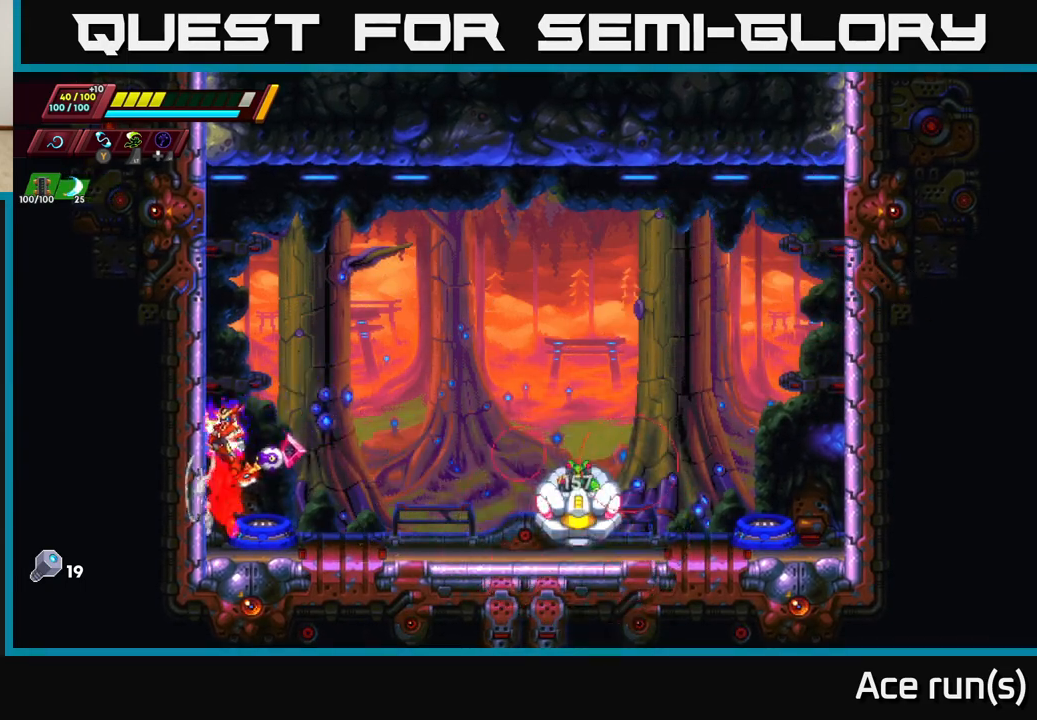
{"buttons": [], "left_stick": "right", "right_stick": "center", "events": [[150, "A", "down"], [267, "A", "up"], [283, "left_stick", "right"], [467, "R2", "up"]]}
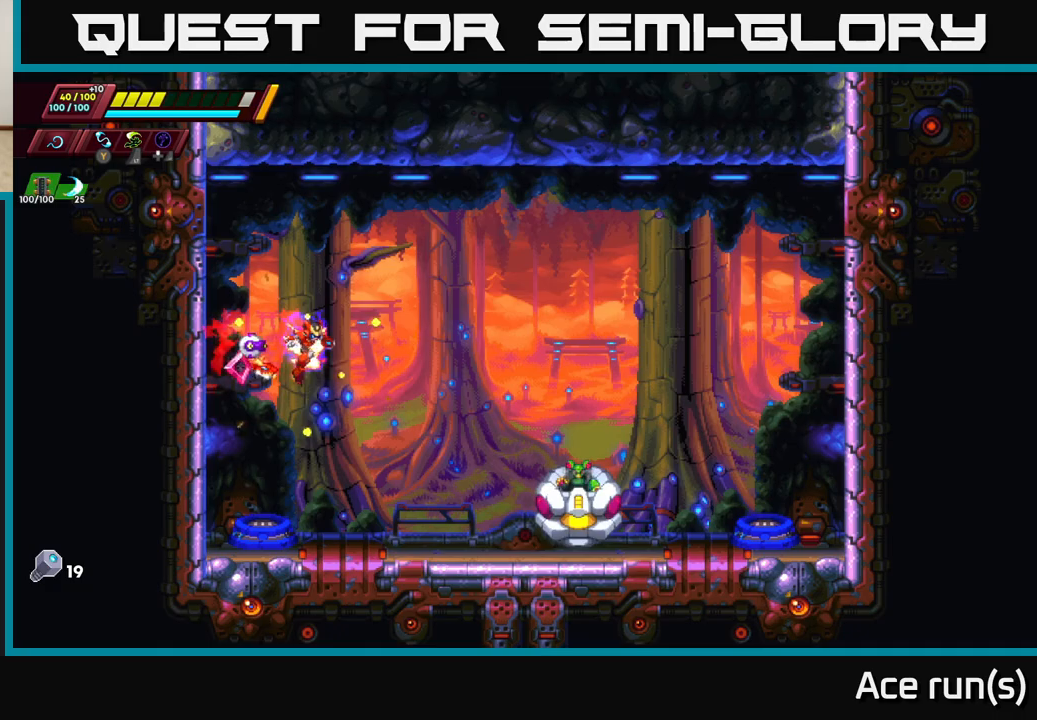
{"buttons": [], "left_stick": "up-left", "right_stick": "center", "events": [[217, "X", "down"], [233, "left_stick", "center"], [300, "left_stick", "left"], [367, "X", "up"], [500, "left_stick", "up-left"]]}
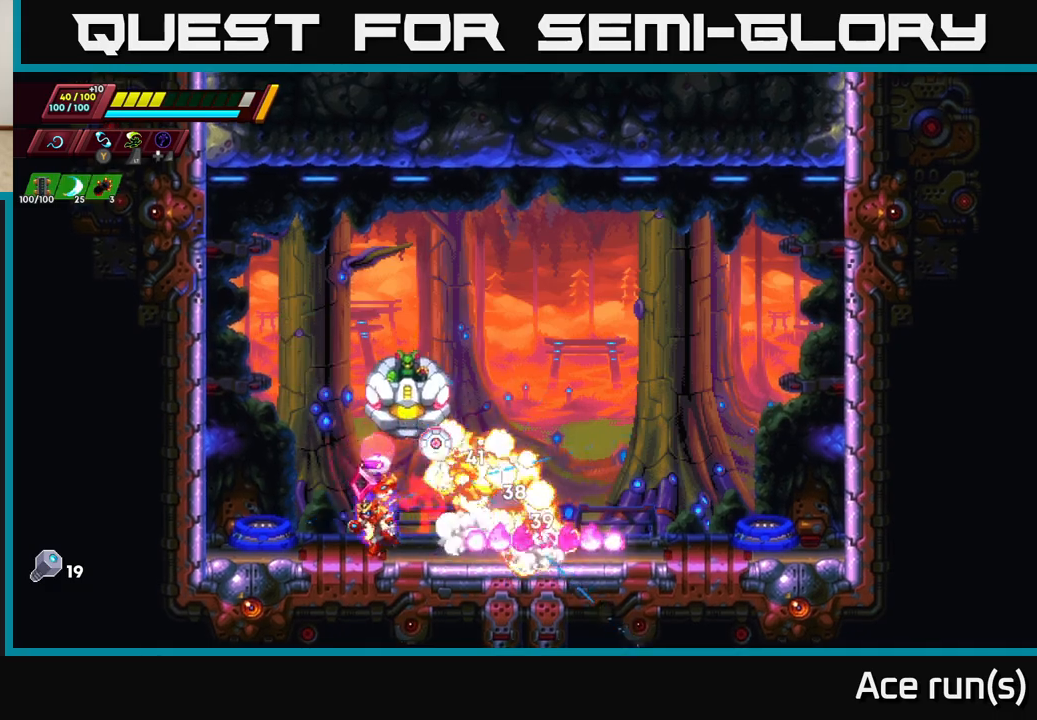
{"buttons": [], "left_stick": "up", "right_stick": "center", "events": [[267, "left_stick", "right"], [367, "A", "down"], [417, "X", "down"], [450, "left_stick", "up"], [483, "A", "up"], [500, "X", "up"]]}
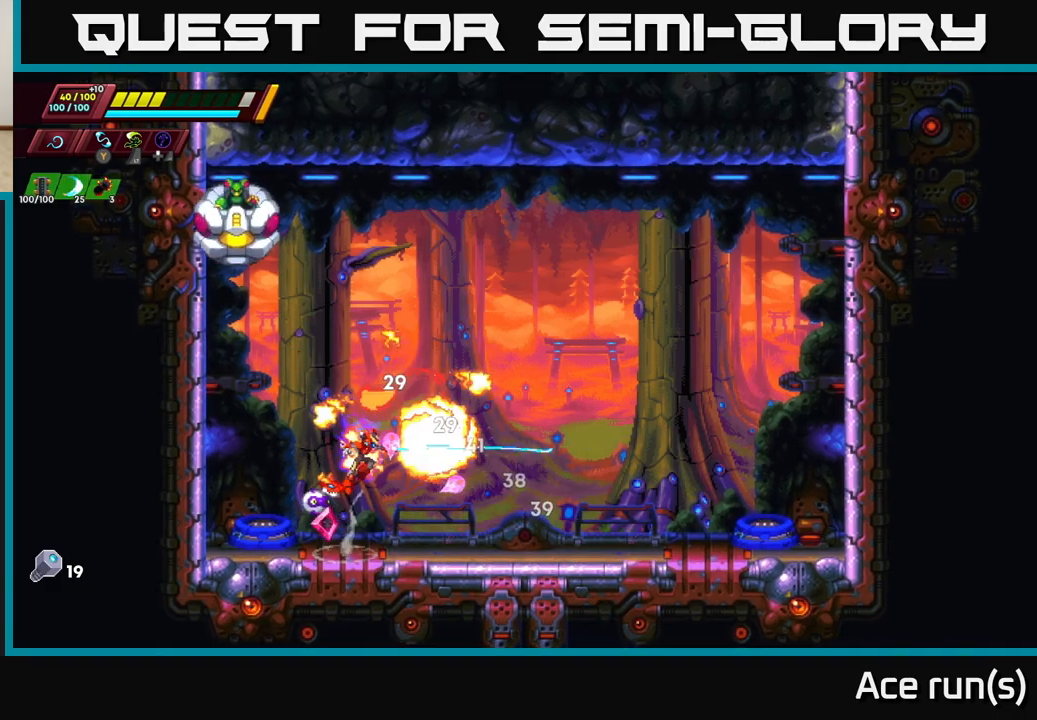
{"buttons": ["A", "X"], "left_stick": "up", "right_stick": "center", "events": [[50, "left_stick", "left"], [217, "left_stick", "right"], [417, "left_stick", "up"], [433, "A", "down"], [500, "X", "down"]]}
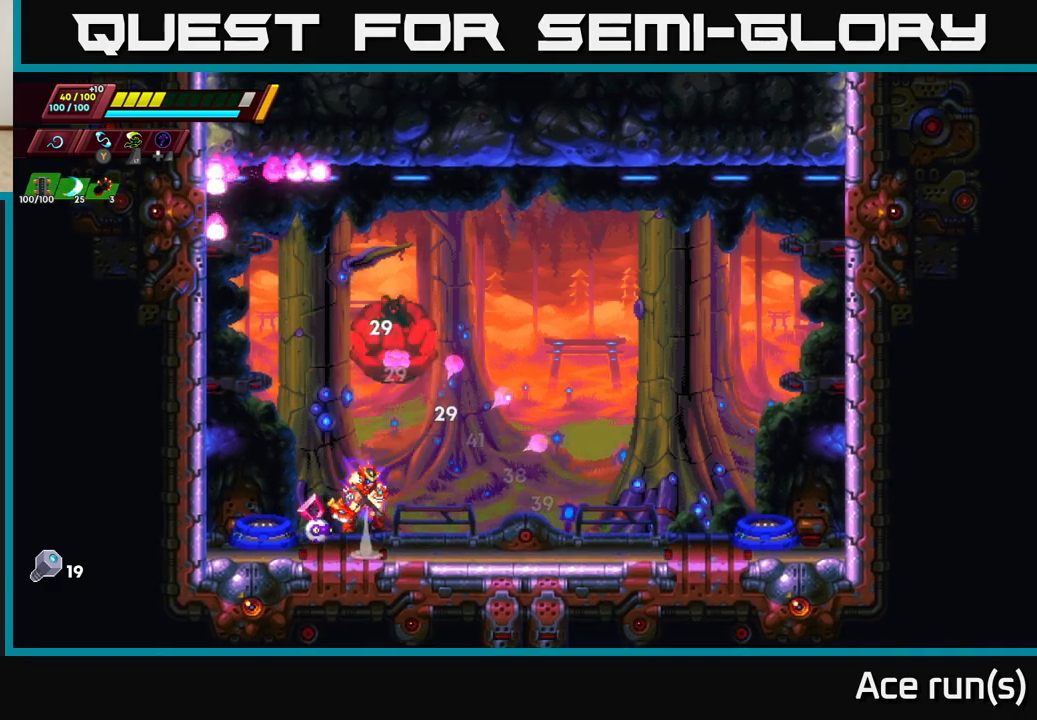
{"buttons": ["X"], "left_stick": "right", "right_stick": "center", "events": [[33, "A", "up"], [33, "left_stick", "right"], [50, "X", "up"], [100, "left_stick", "down"], [200, "left_stick", "left"], [283, "left_stick", "right"], [433, "X", "down"]]}
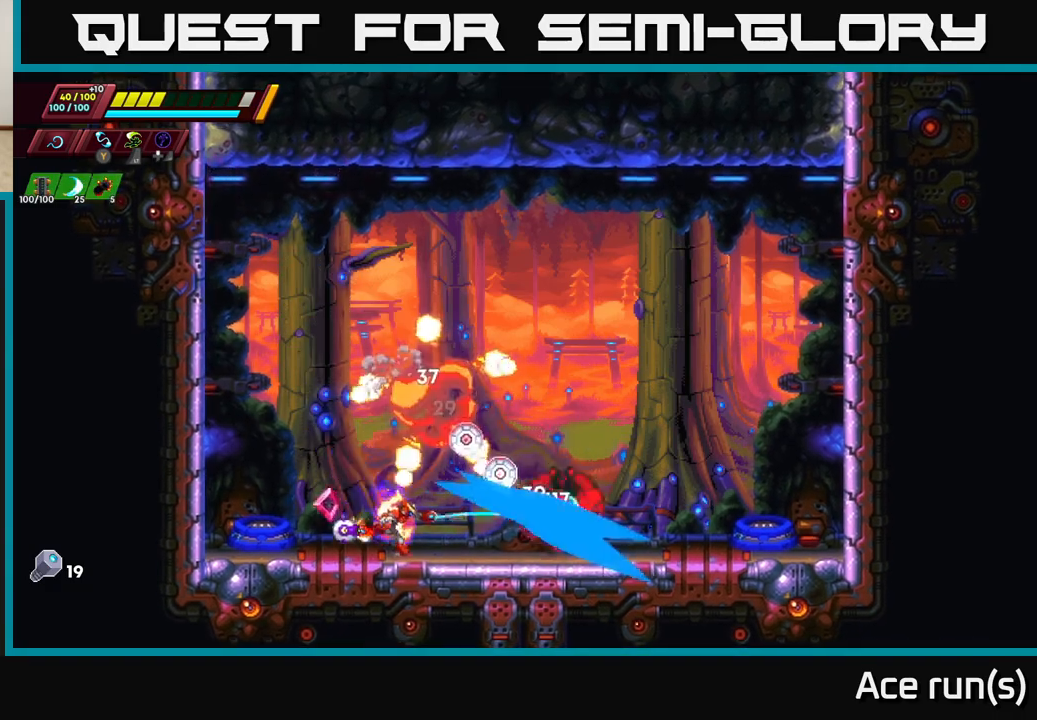
{"buttons": ["X"], "left_stick": "center", "right_stick": "center", "events": [[67, "A", "down"], [83, "X", "up"], [317, "left_stick", "center"], [350, "A", "up"], [417, "X", "down"]]}
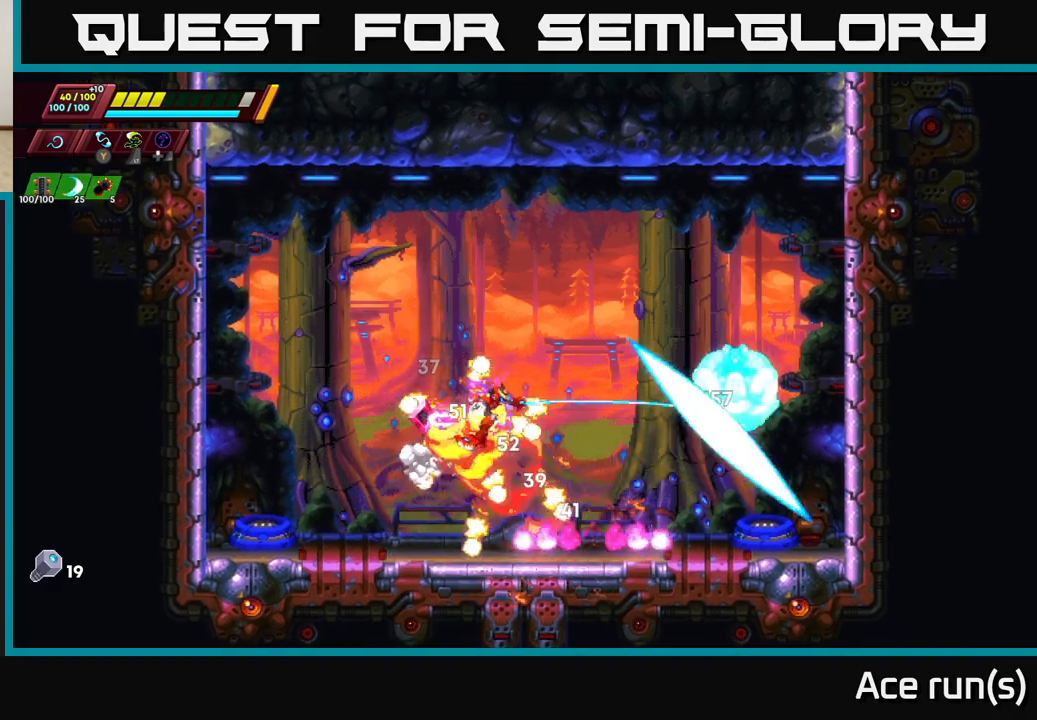
{"buttons": ["A"], "left_stick": "up-right", "right_stick": "center", "events": [[67, "X", "up"], [300, "left_stick", "right"], [367, "A", "down"], [500, "left_stick", "up-right"]]}
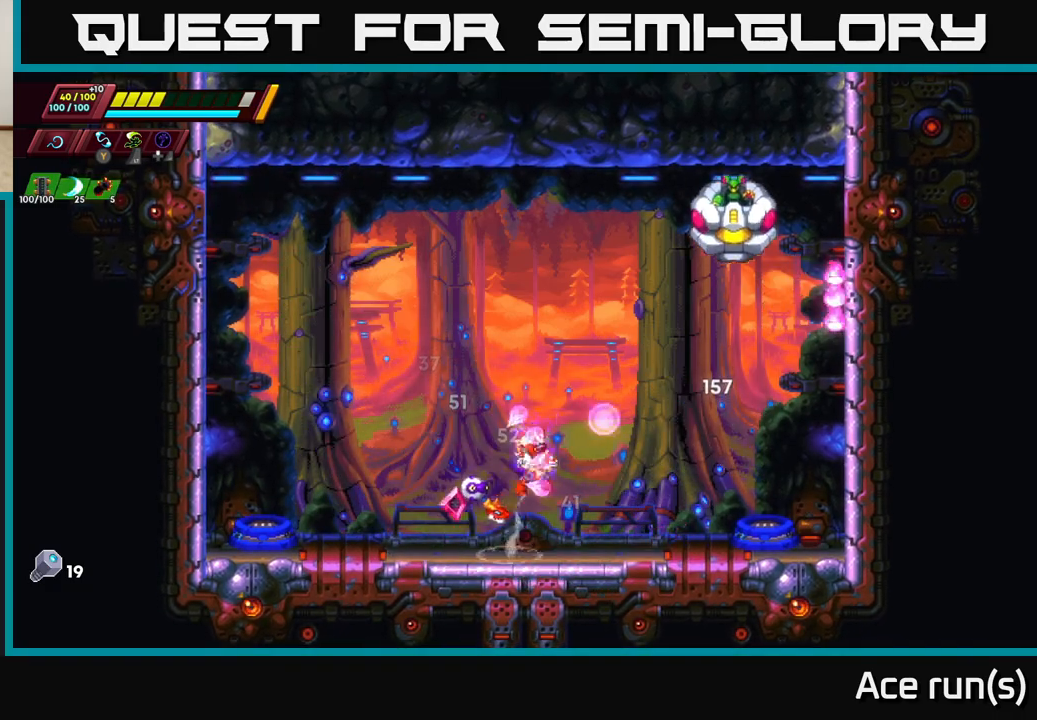
{"buttons": [], "left_stick": "right", "right_stick": "center", "events": [[67, "X", "down"], [117, "left_stick", "up"], [267, "X", "up"], [300, "A", "up"], [317, "left_stick", "right"]]}
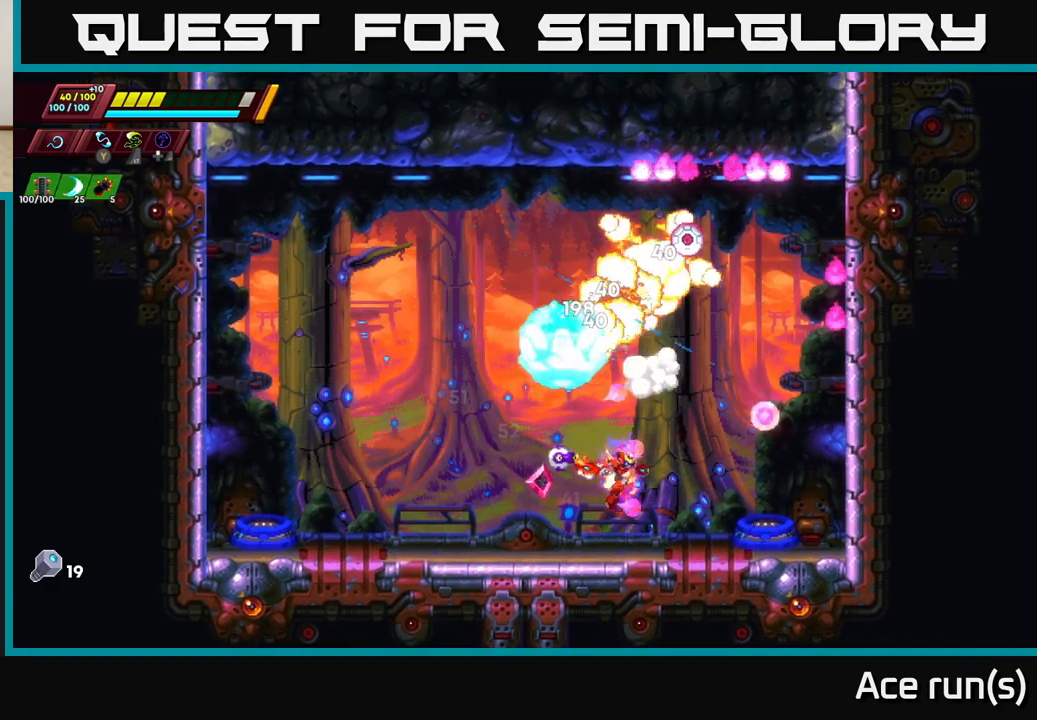
{"buttons": ["A"], "left_stick": "left", "right_stick": "center", "events": [[83, "left_stick", "up-left"], [150, "X", "down"], [250, "X", "up"], [333, "left_stick", "right"], [450, "left_stick", "left"], [467, "A", "down"]]}
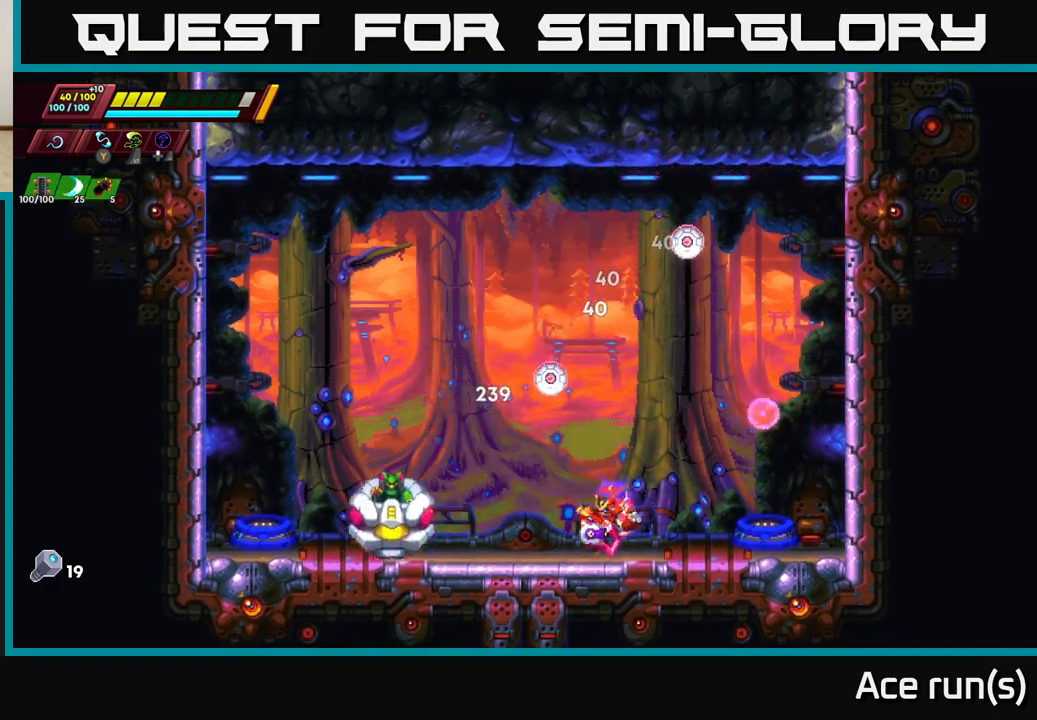
{"buttons": [], "left_stick": "up-left", "right_stick": "center", "events": [[50, "X", "down"], [100, "A", "up"], [133, "X", "up"], [450, "left_stick", "up-left"]]}
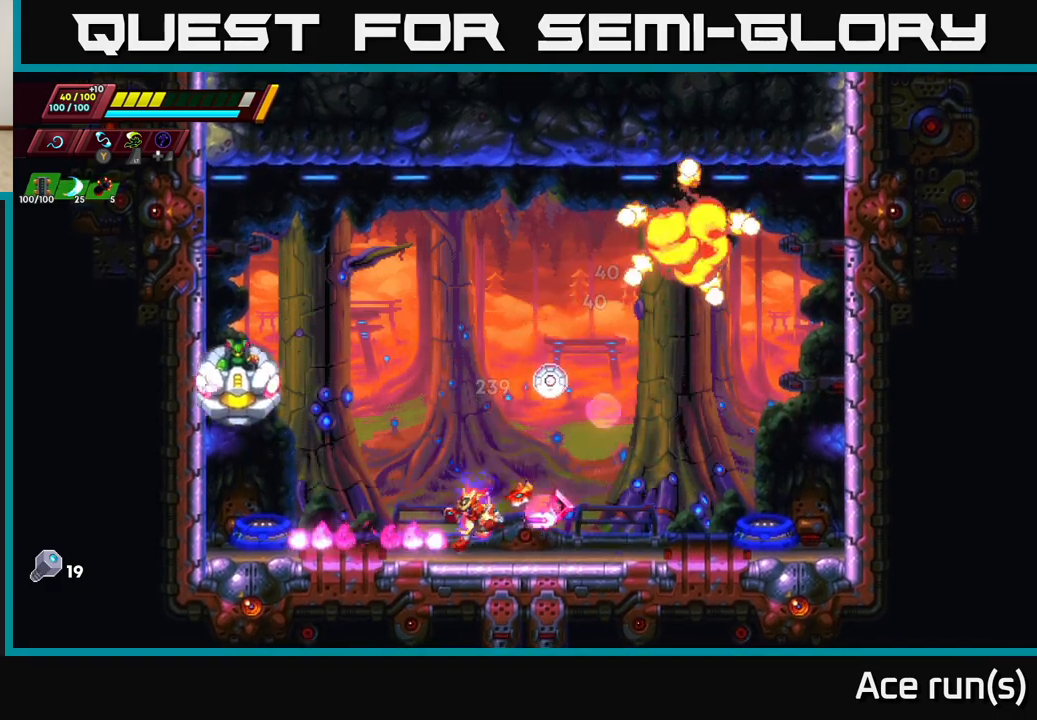
{"buttons": [], "left_stick": "center", "right_stick": "center", "events": [[50, "A", "down"], [117, "X", "down"], [300, "left_stick", "up-right"], [317, "X", "up"], [433, "A", "up"], [433, "left_stick", "center"]]}
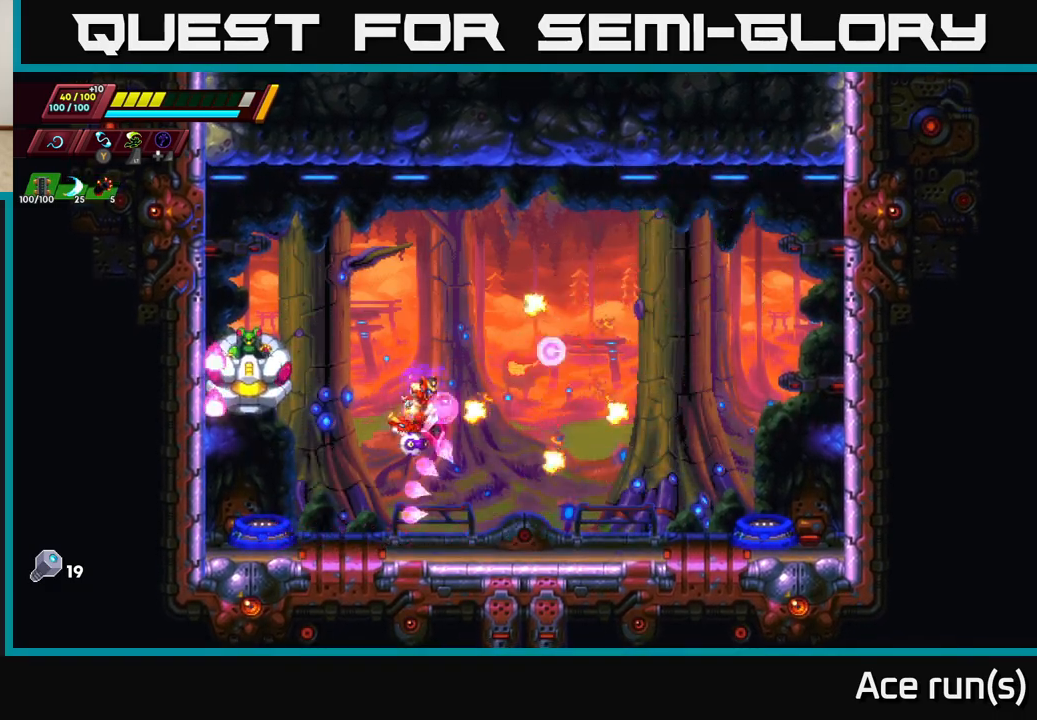
{"buttons": ["A"], "left_stick": "up-left", "right_stick": "center", "events": [[50, "left_stick", "up-left"], [100, "X", "down"], [217, "X", "up"], [217, "left_stick", "right"], [400, "left_stick", "up-left"], [467, "A", "down"]]}
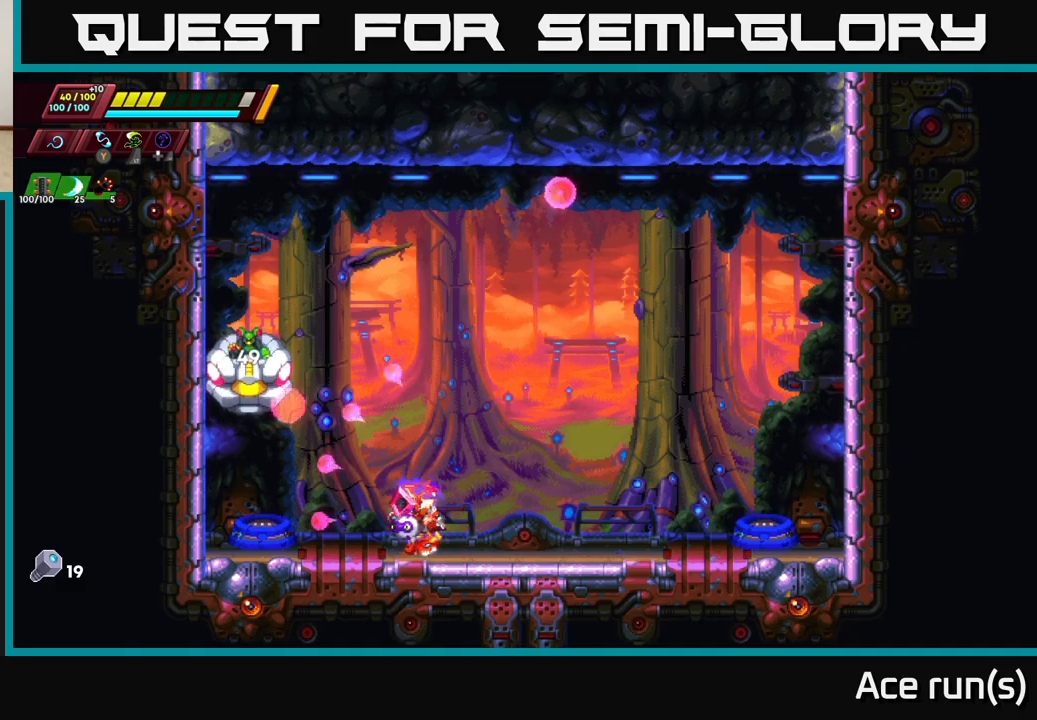
{"buttons": [], "left_stick": "right", "right_stick": "center", "events": [[33, "X", "down"], [83, "A", "up"], [133, "X", "up"], [150, "left_stick", "right"]]}
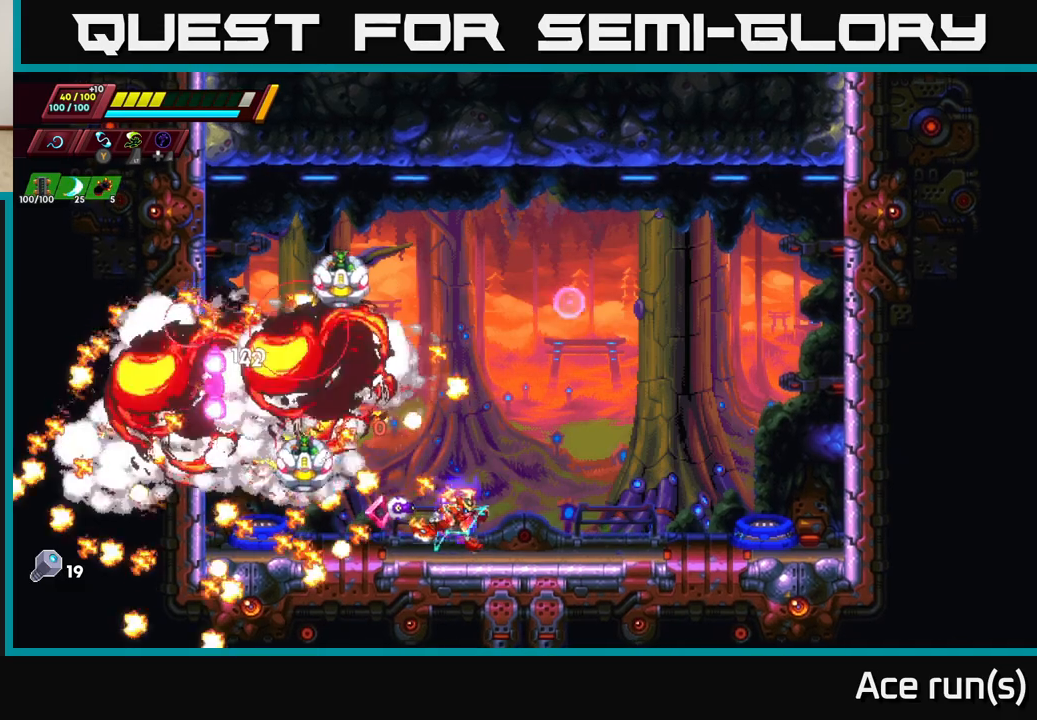
{"buttons": ["A", "X", "R2"], "left_stick": "right", "right_stick": "center", "events": [[200, "left_stick", "up-left"], [317, "R2", "down"], [350, "A", "down"], [350, "X", "down"], [467, "left_stick", "right"]]}
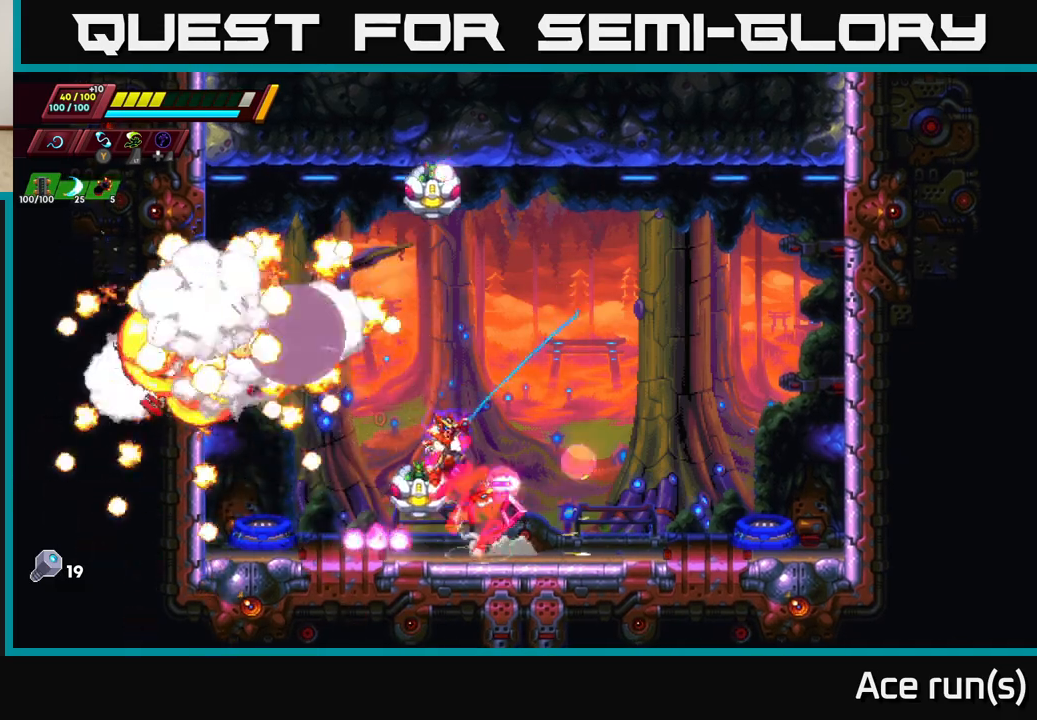
{"buttons": ["X"], "left_stick": "right", "right_stick": "center", "events": [[17, "X", "up"], [33, "left_stick", "up-left"], [283, "R2", "up"], [317, "A", "up"], [350, "left_stick", "right"], [417, "X", "down"]]}
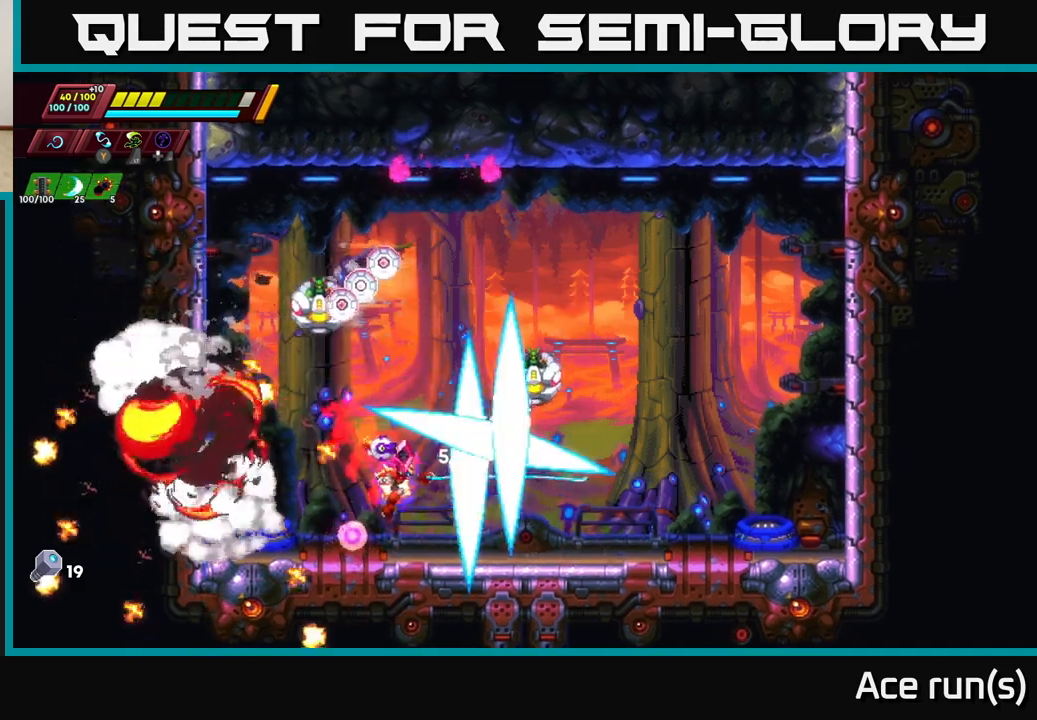
{"buttons": ["A", "X"], "left_stick": "up-right", "right_stick": "center", "events": [[33, "X", "up"], [200, "left_stick", "up-right"], [283, "A", "down"], [350, "X", "down"]]}
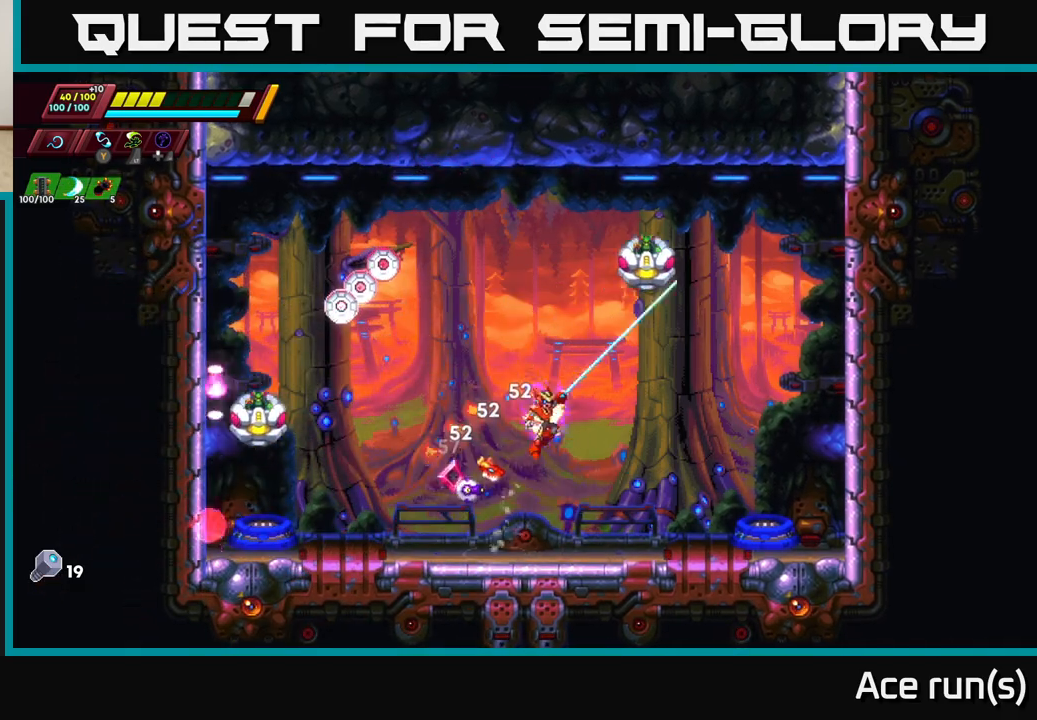
{"buttons": ["X"], "left_stick": "left", "right_stick": "center", "events": [[33, "X", "up"], [133, "A", "up"], [200, "left_stick", "center"], [283, "left_stick", "left"], [367, "X", "down"]]}